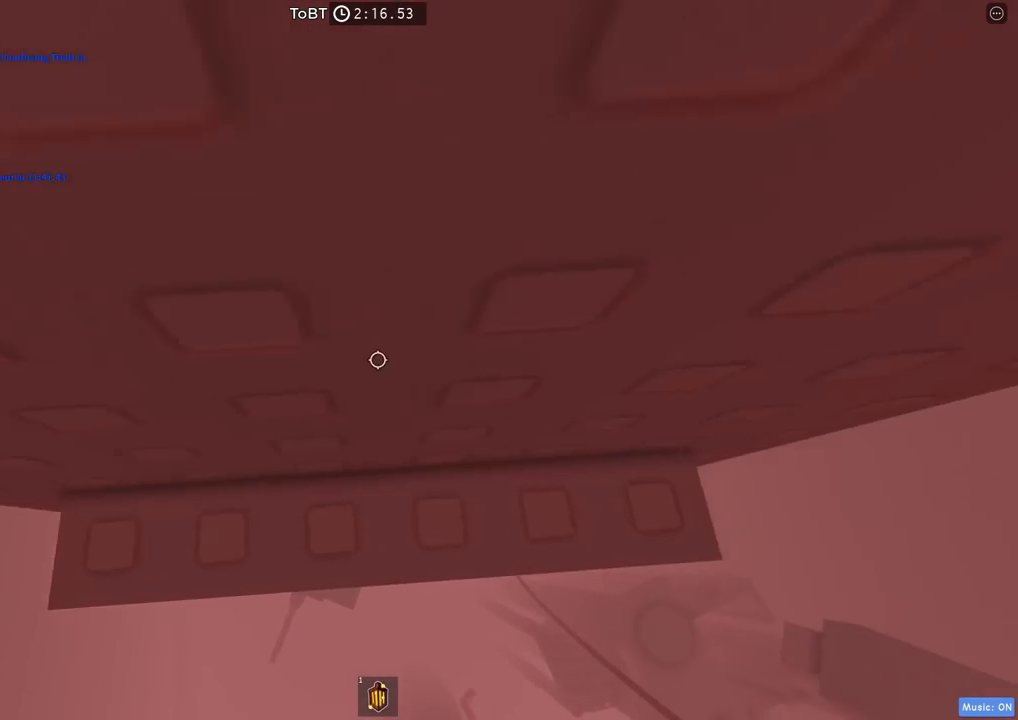
Gameplay with keyboard; each line is a JSON object with the keys held at the frame after it. "events" lists presses ("down") and releases ("up") of "a", "ctrl", "d", "e", "q", "s", "shift", "space" and "w" between this image and that frame as [ms after this image, input, new state], when the widget could be followed in between. No other keys are recorded. Mouse input is not recorded.
{"keys": [], "events": [[117, "shift", "up"], [134, "w", "up"], [317, "w", "down"], [450, "w", "up"]]}
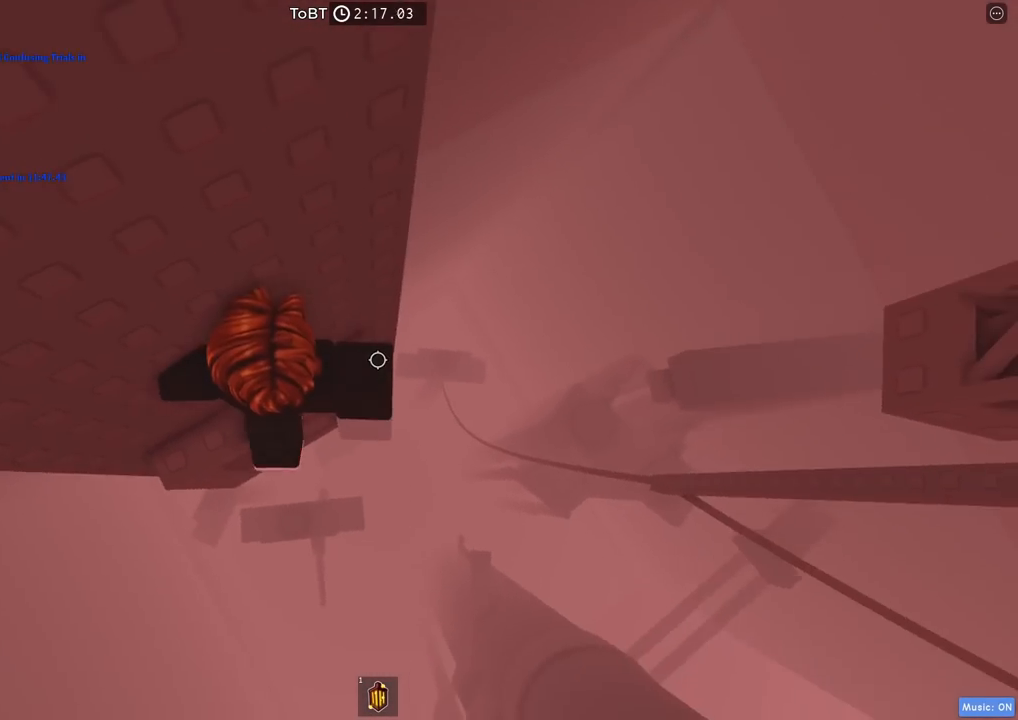
{"keys": [], "events": [[100, "w", "down"], [267, "w", "up"], [384, "w", "down"], [484, "w", "up"]]}
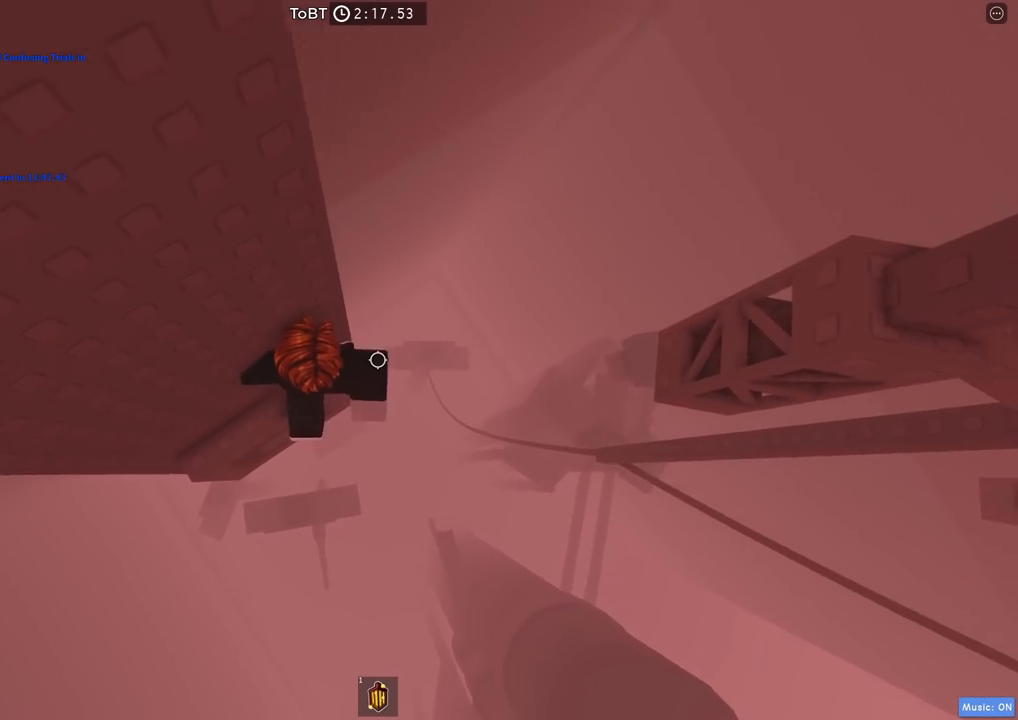
{"keys": ["w"], "events": [[100, "shift", "down"], [200, "shift", "up"], [417, "w", "down"]]}
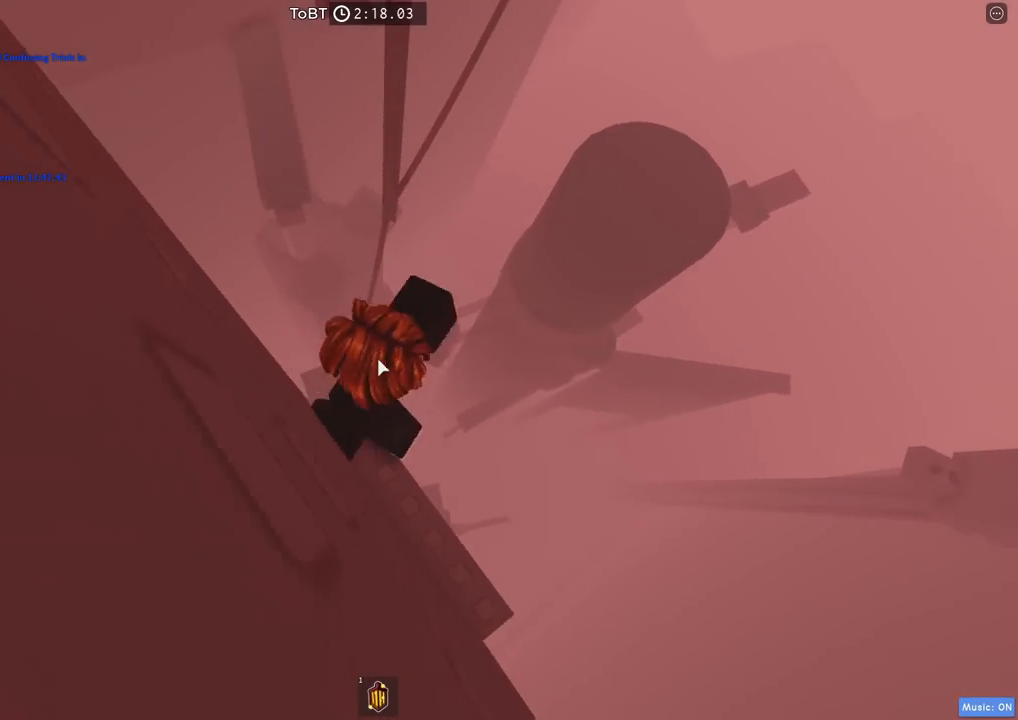
{"keys": ["w"], "events": [[50, "space", "down"], [184, "space", "up"]]}
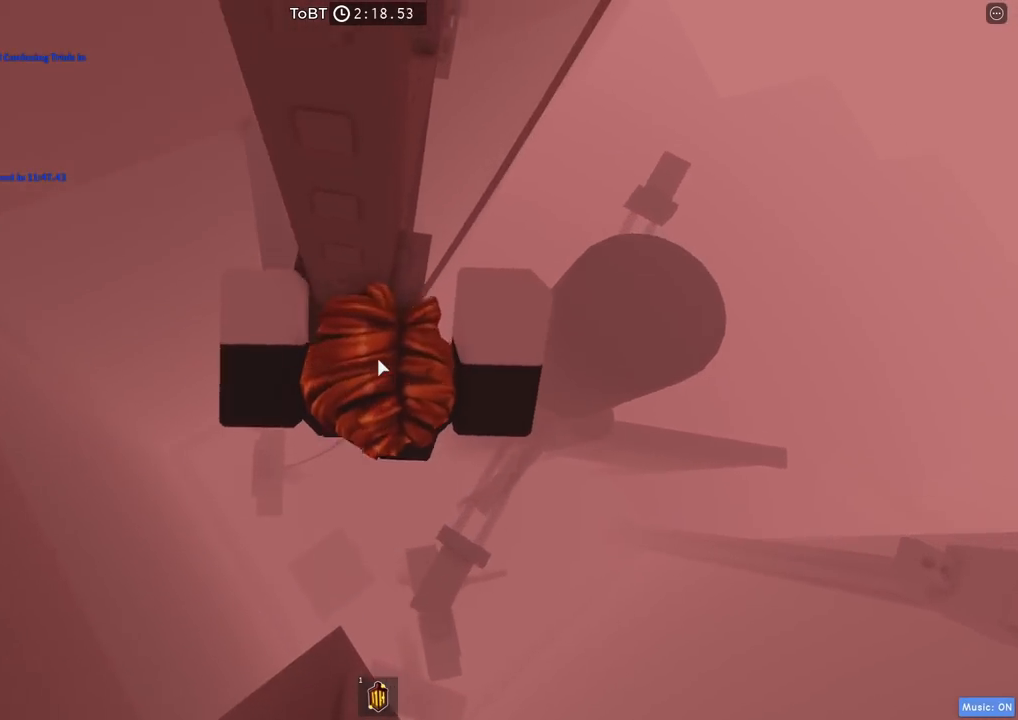
{"keys": [], "events": [[217, "d", "down"], [400, "d", "up"], [417, "w", "up"]]}
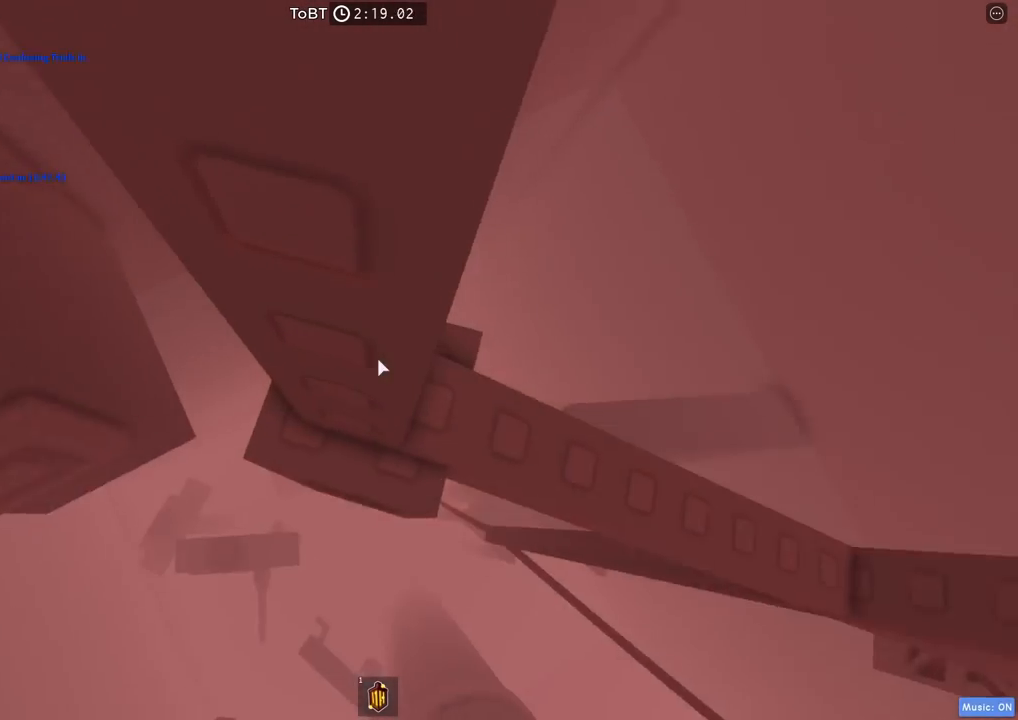
{"keys": ["w"], "events": [[50, "d", "down"], [67, "w", "down"], [167, "w", "up"], [184, "d", "up"], [484, "w", "down"]]}
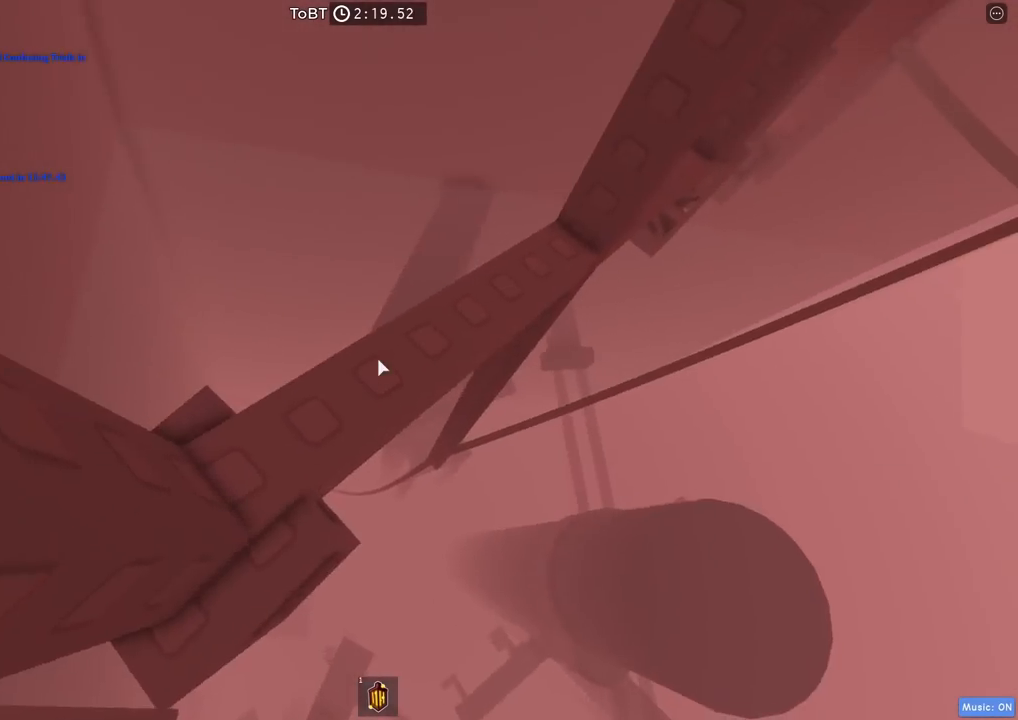
{"keys": ["w"], "events": [[100, "w", "up"], [217, "w", "down"], [334, "w", "up"], [450, "w", "down"]]}
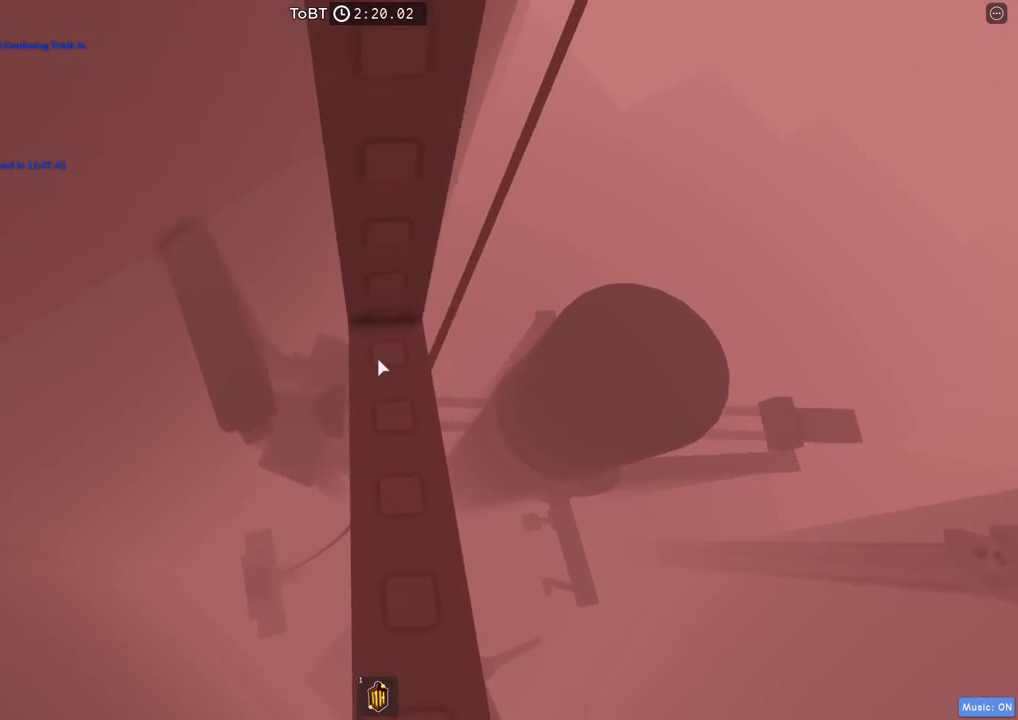
{"keys": ["w"], "events": [[300, "w", "up"], [467, "w", "down"]]}
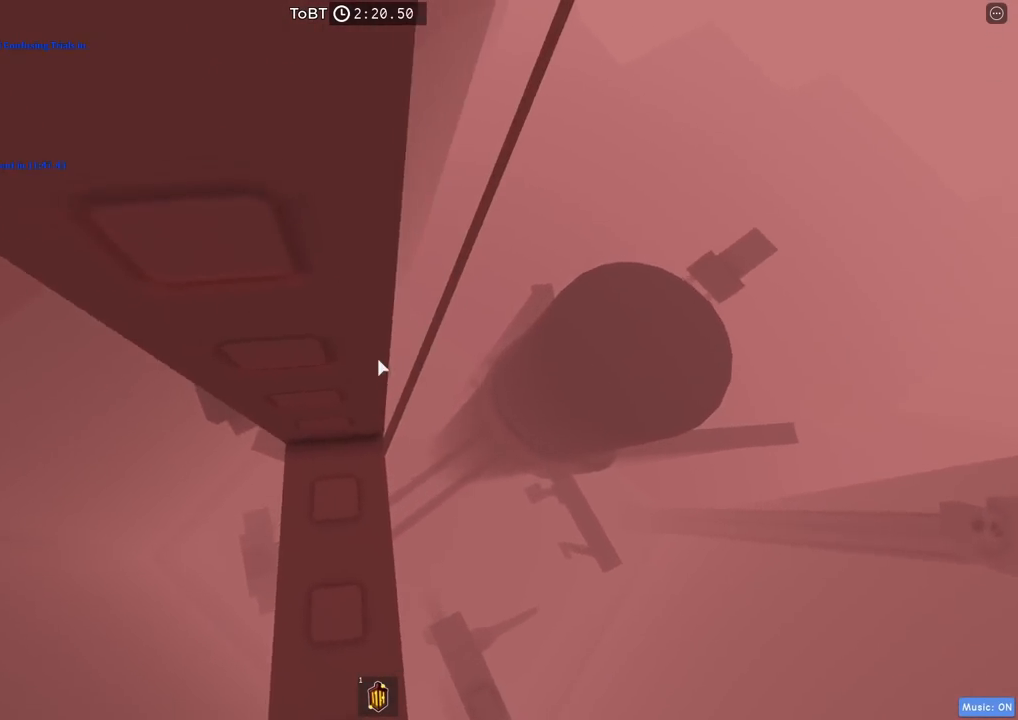
{"keys": ["d", "w"], "events": [[84, "w", "up"], [300, "d", "down"], [300, "w", "down"]]}
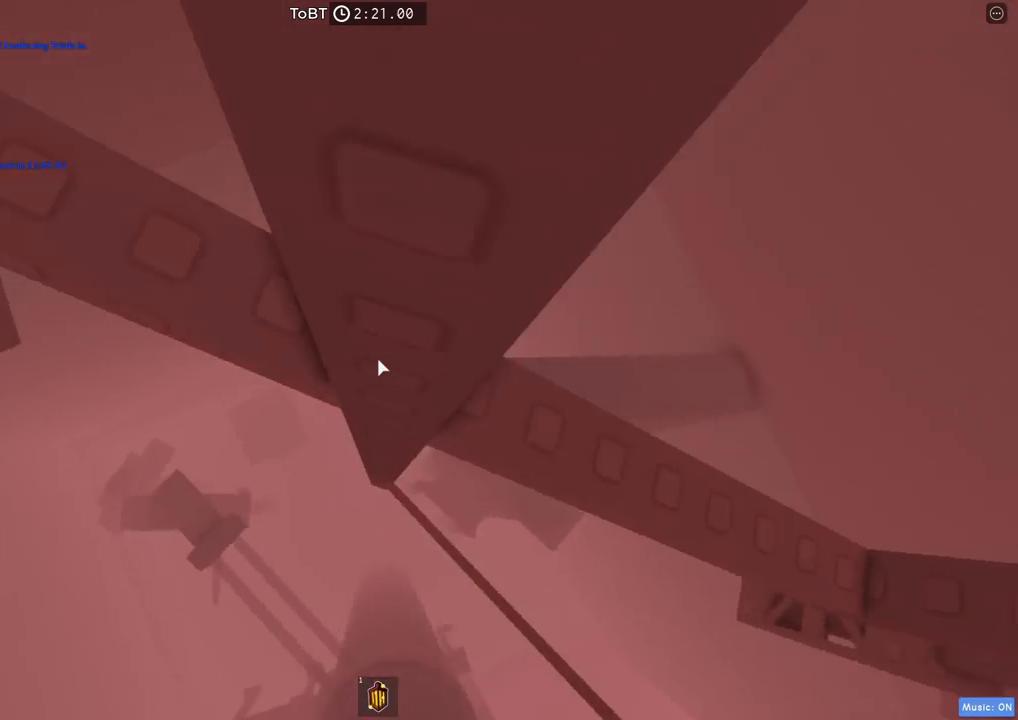
{"keys": [], "events": [[134, "d", "up"], [150, "w", "up"]]}
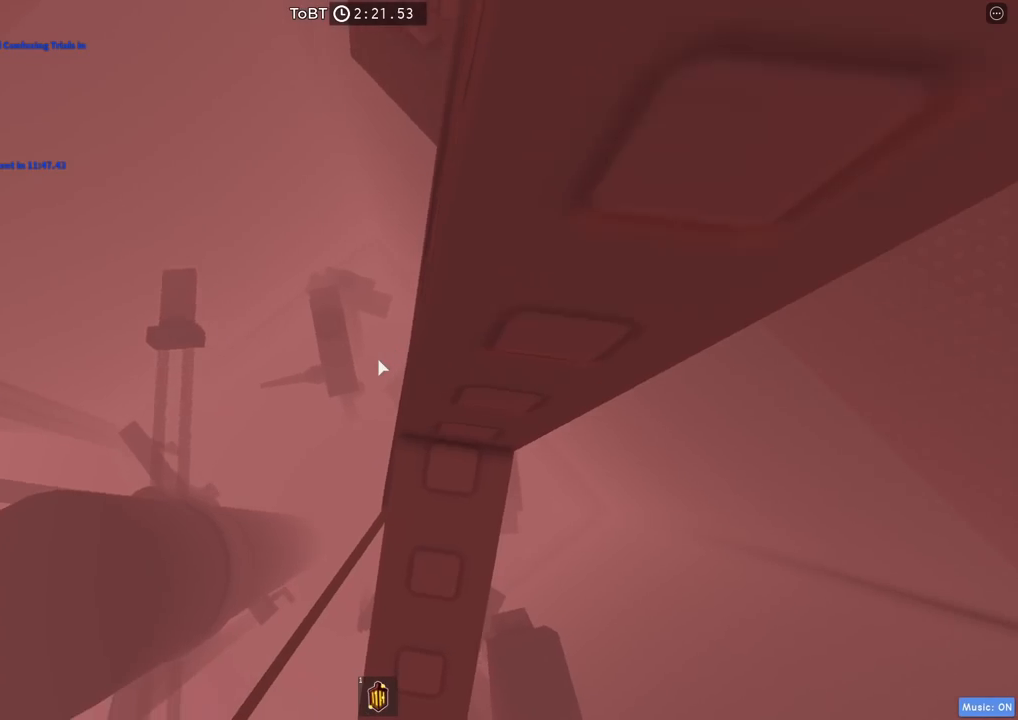
{"keys": [], "events": [[67, "s", "down"], [134, "s", "up"]]}
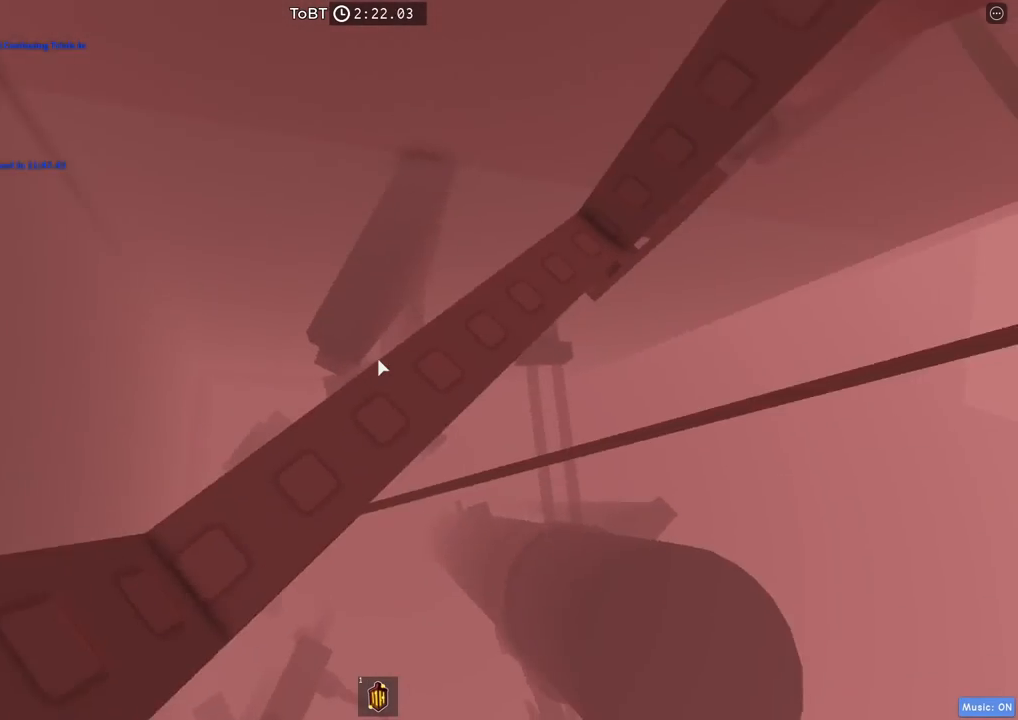
{"keys": [], "events": [[84, "w", "down"], [450, "w", "up"]]}
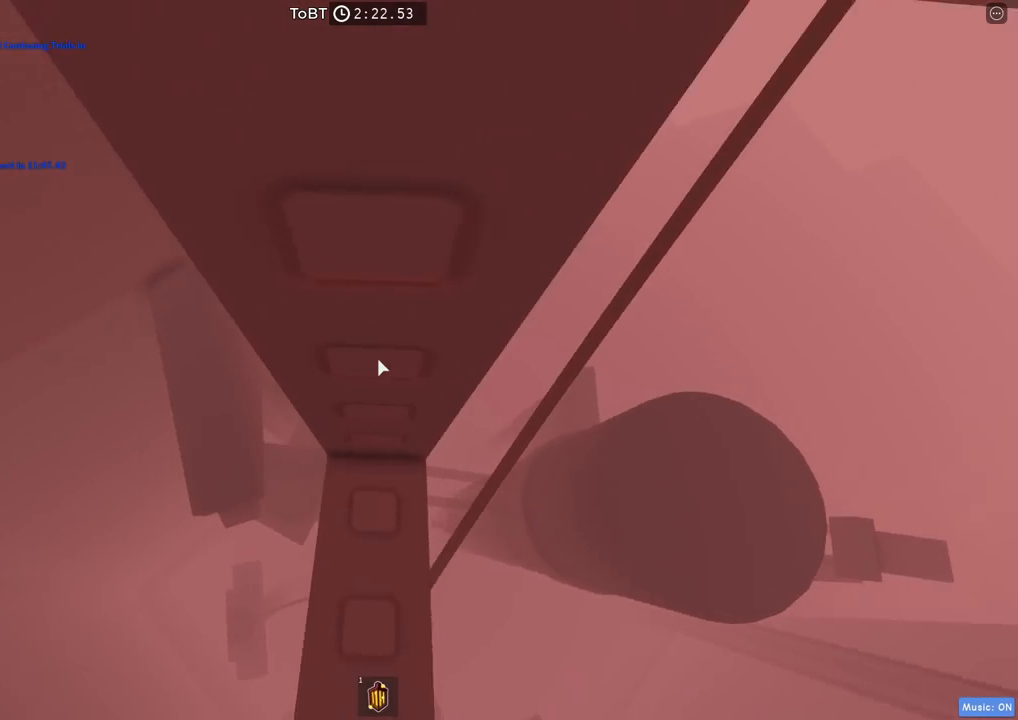
{"keys": ["w"], "events": [[100, "d", "down"], [100, "w", "down"], [150, "d", "up"], [150, "w", "up"], [367, "d", "down"], [434, "w", "down"], [484, "d", "up"]]}
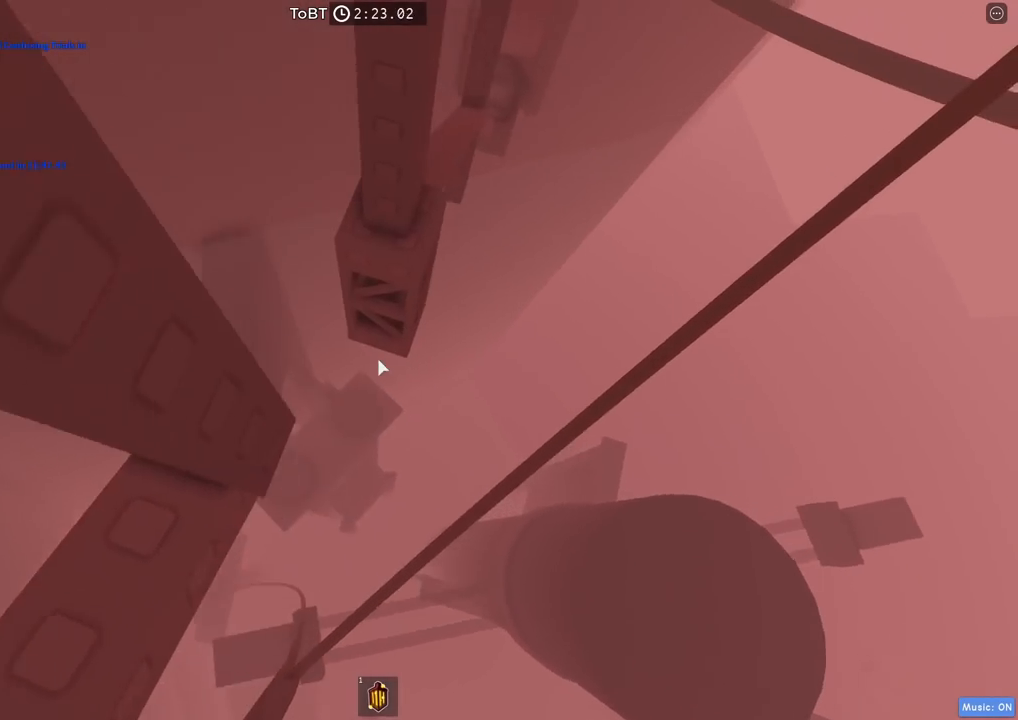
{"keys": ["w"], "events": []}
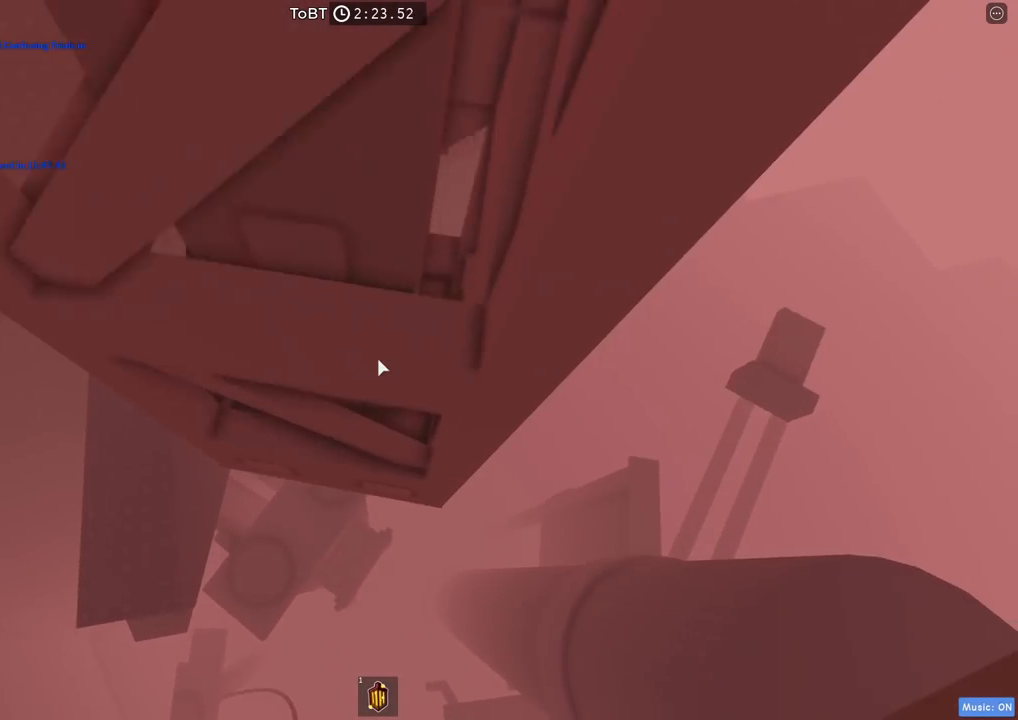
{"keys": ["d", "w"], "events": [[467, "d", "down"]]}
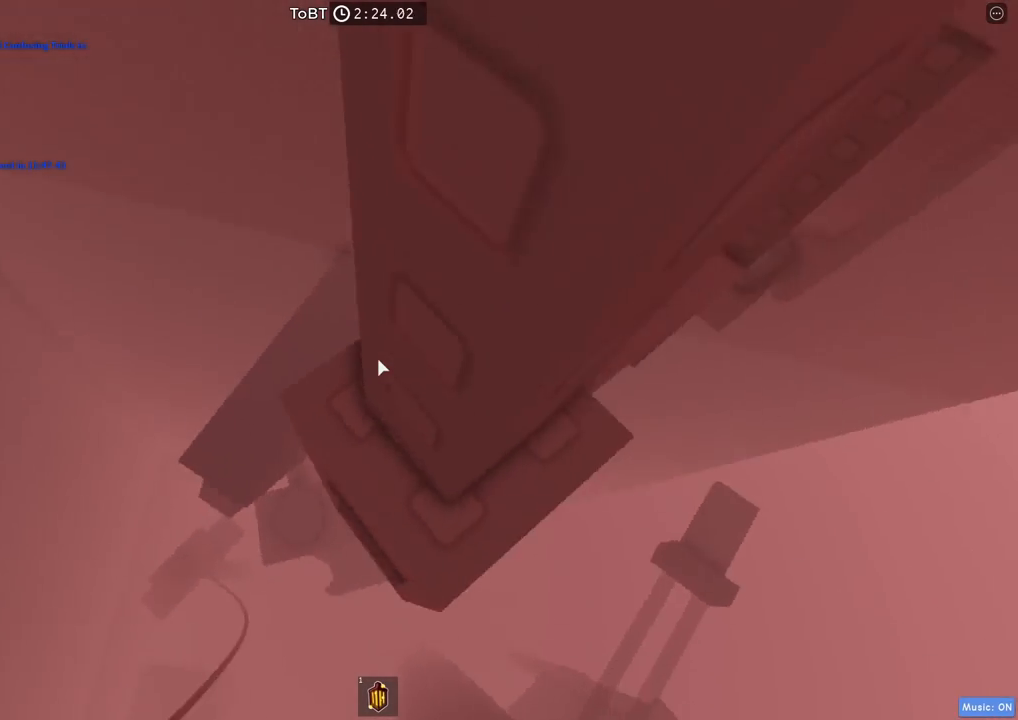
{"keys": [], "events": [[250, "d", "up"], [250, "w", "up"], [367, "w", "down"], [500, "w", "up"]]}
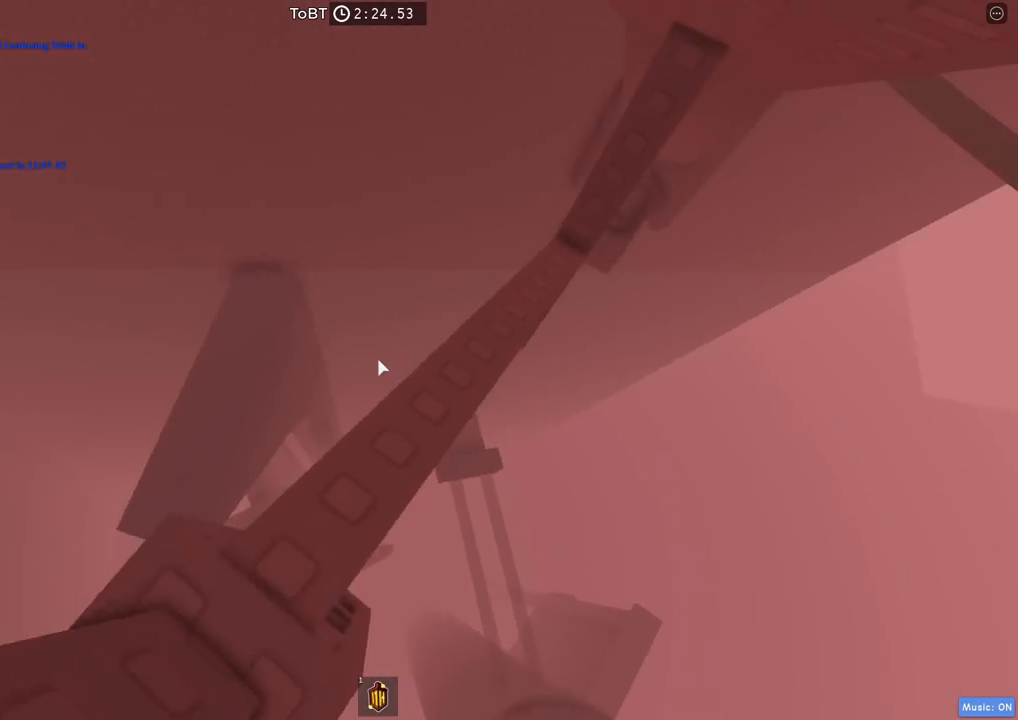
{"keys": ["w"], "events": [[100, "w", "down"]]}
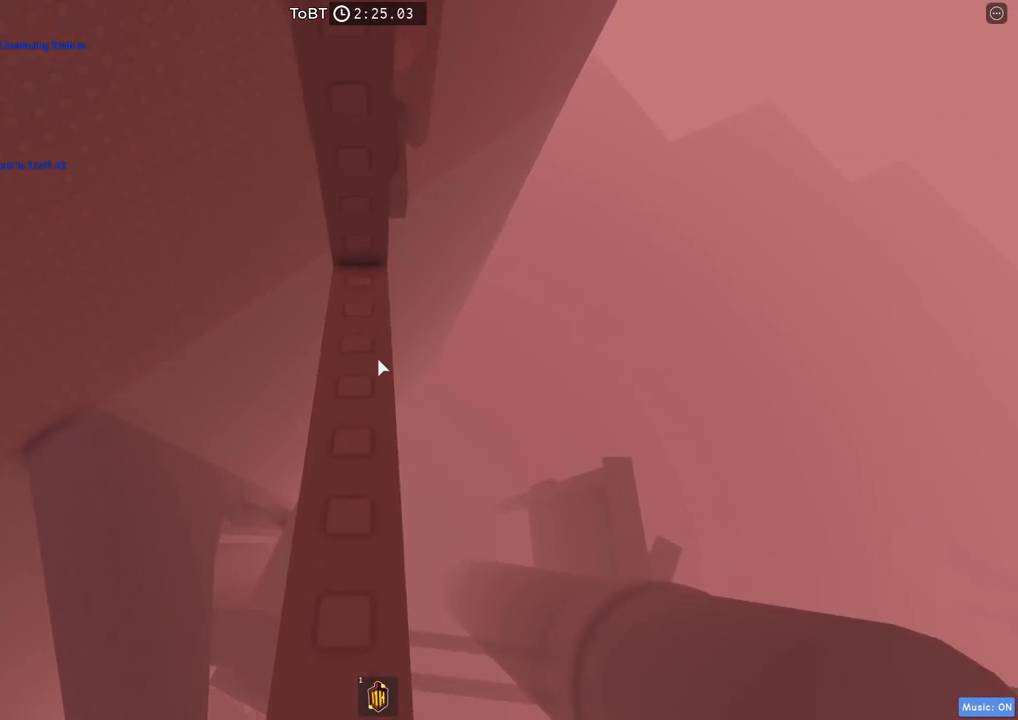
{"keys": [], "events": [[384, "w", "up"]]}
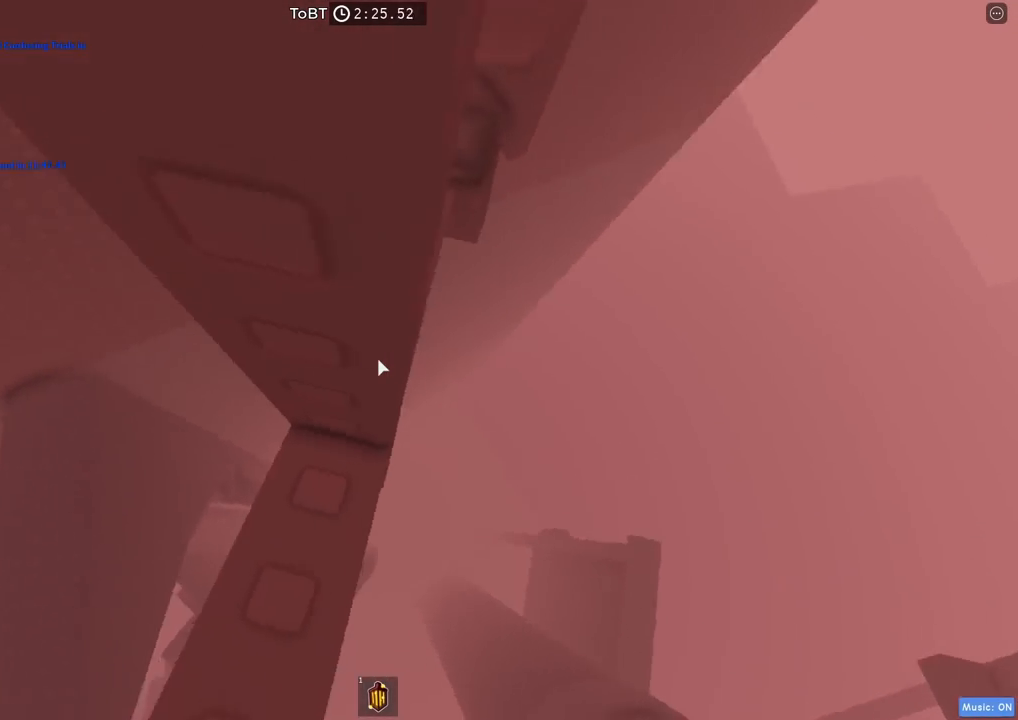
{"keys": [], "events": [[50, "d", "down"], [50, "w", "down"], [384, "d", "up"], [384, "w", "up"]]}
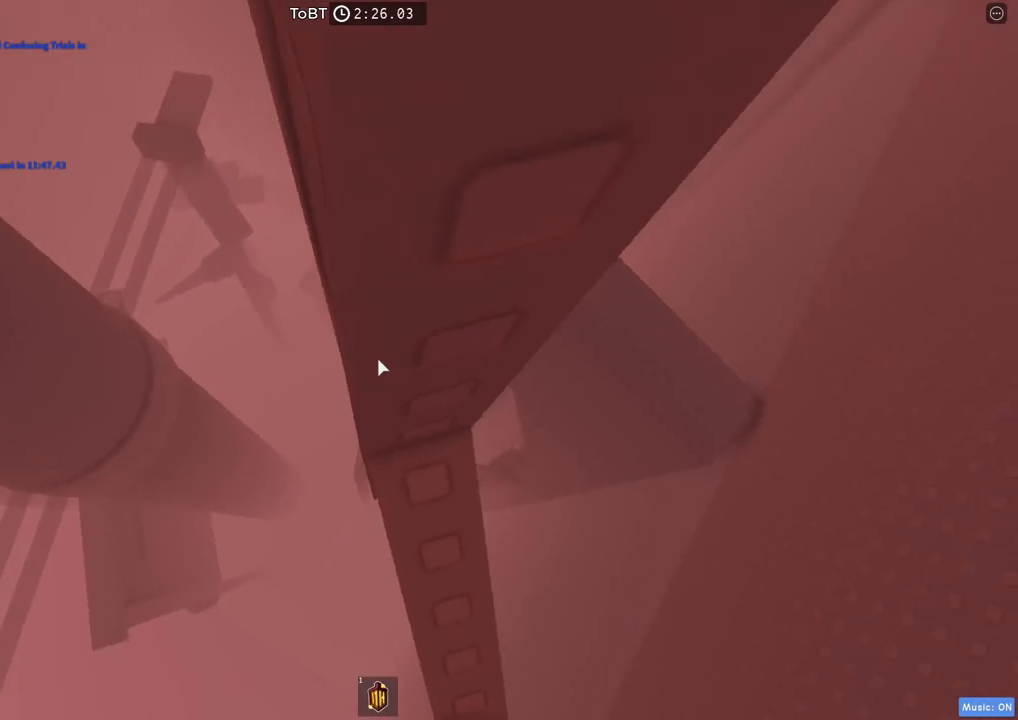
{"keys": [], "events": [[134, "d", "down"], [167, "d", "up"], [384, "s", "down"], [467, "s", "up"]]}
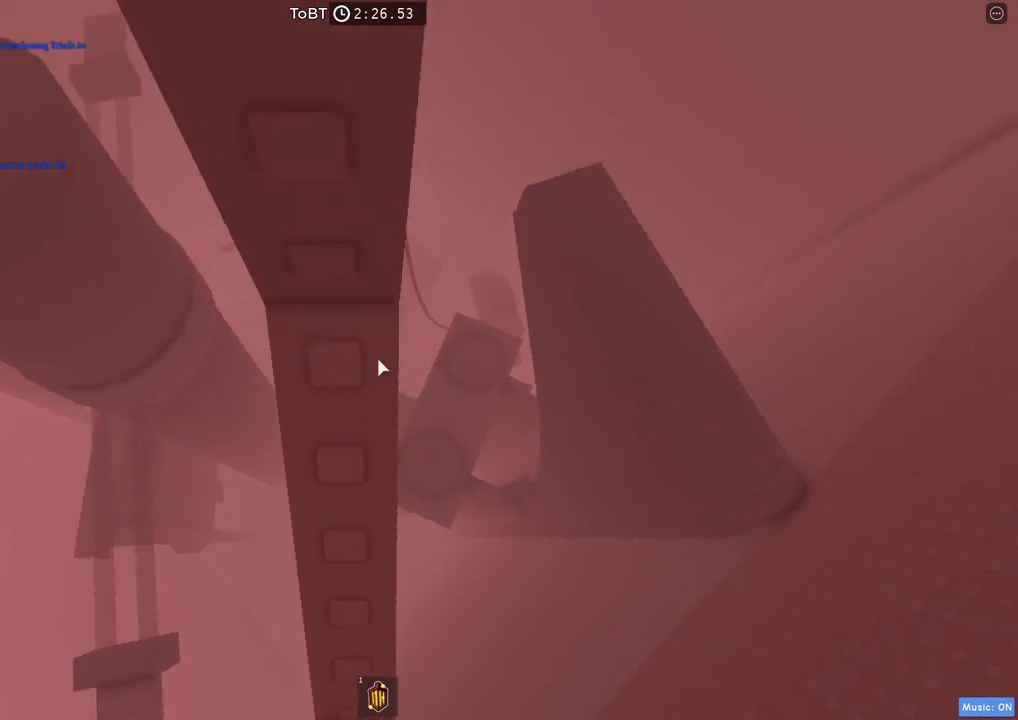
{"keys": ["w"], "events": [[267, "w", "down"]]}
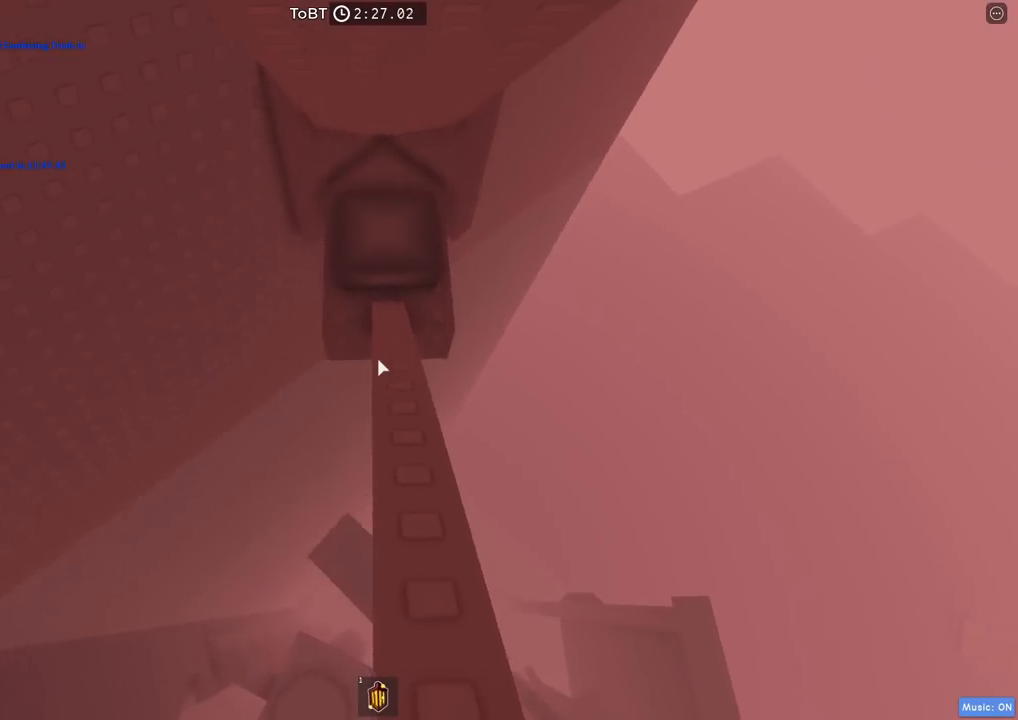
{"keys": ["w"], "events": []}
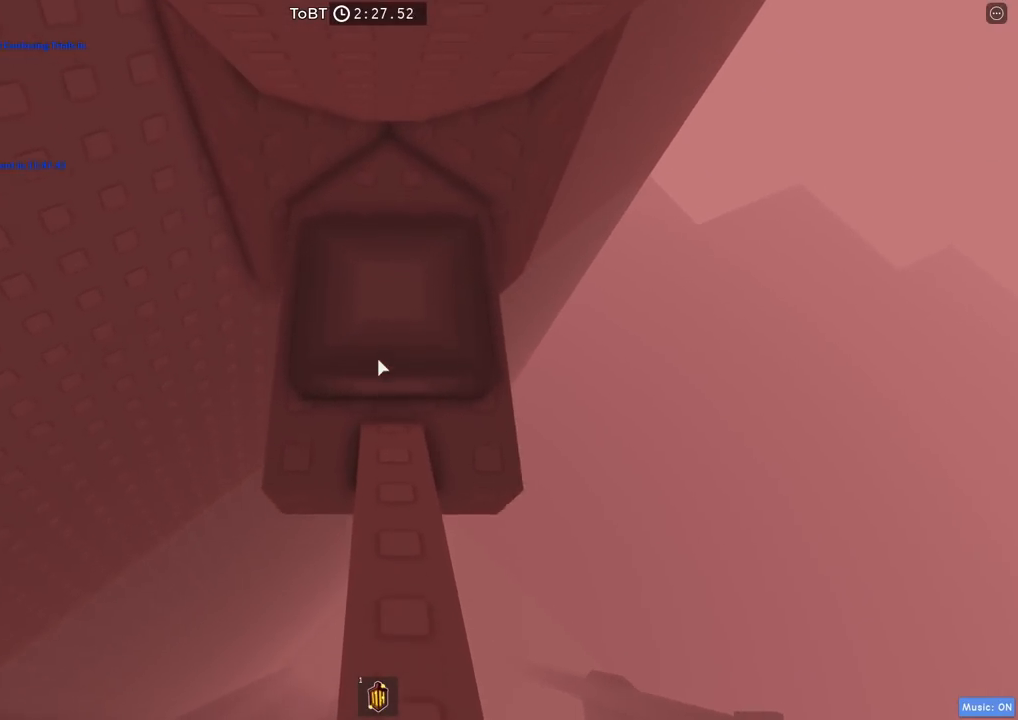
{"keys": [], "events": [[217, "w", "up"]]}
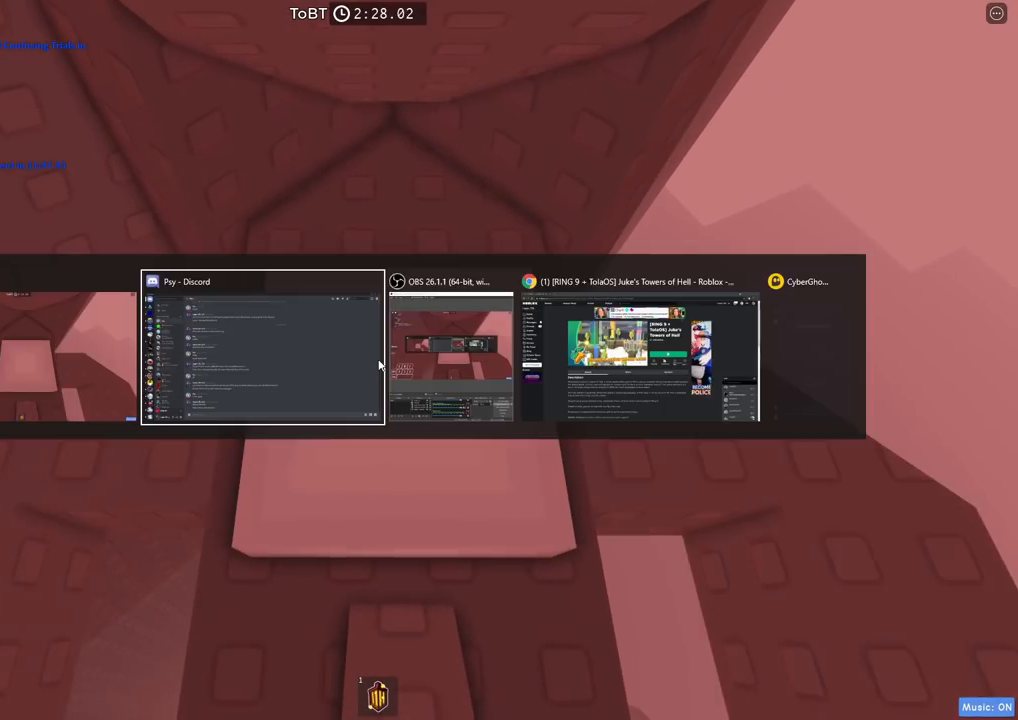
{"keys": [], "events": []}
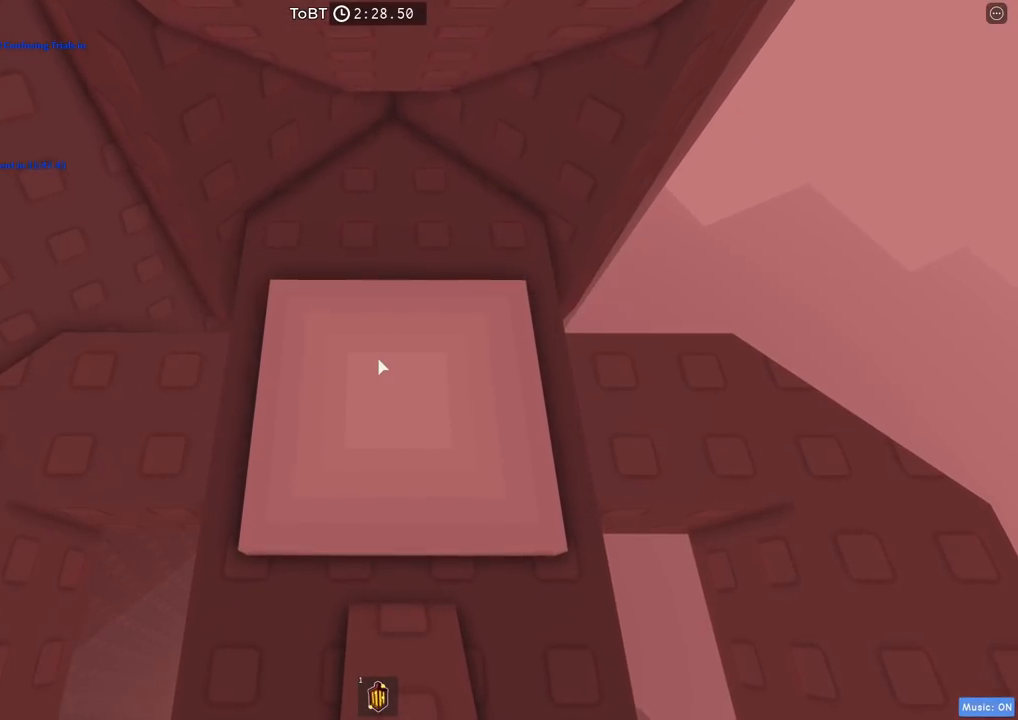
{"keys": [], "events": []}
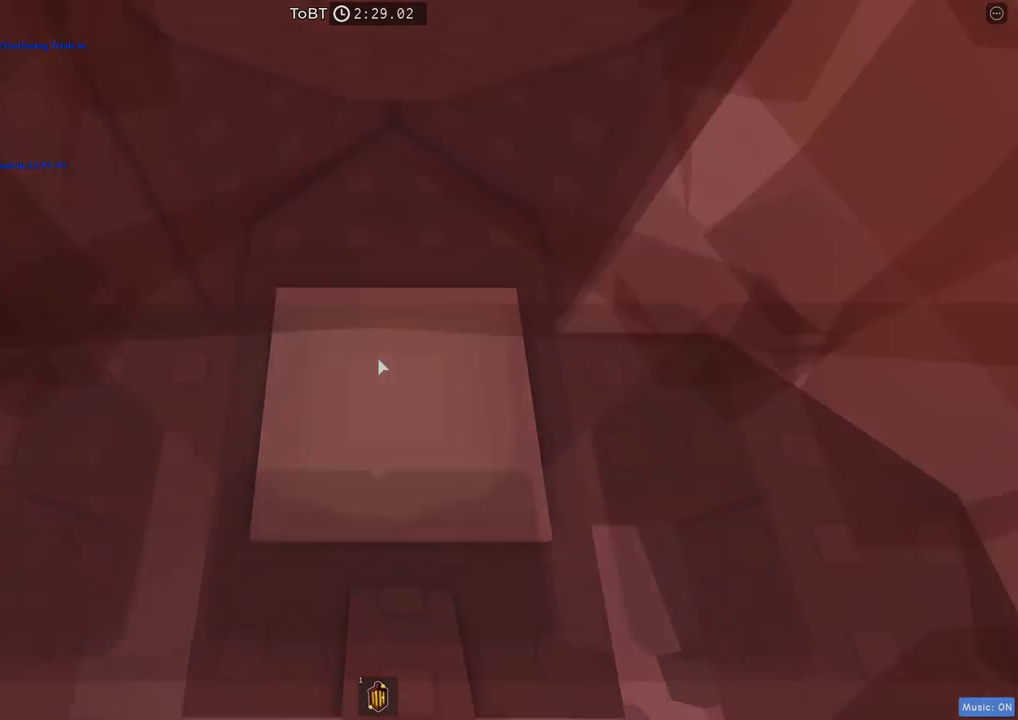
{"keys": [], "events": []}
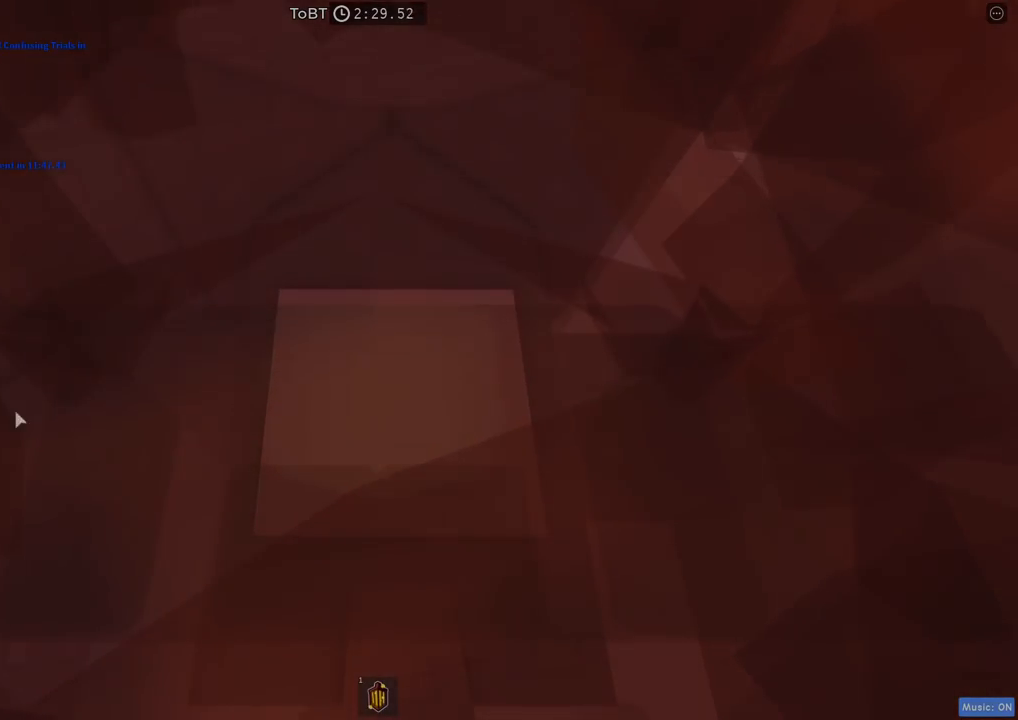
{"keys": [], "events": []}
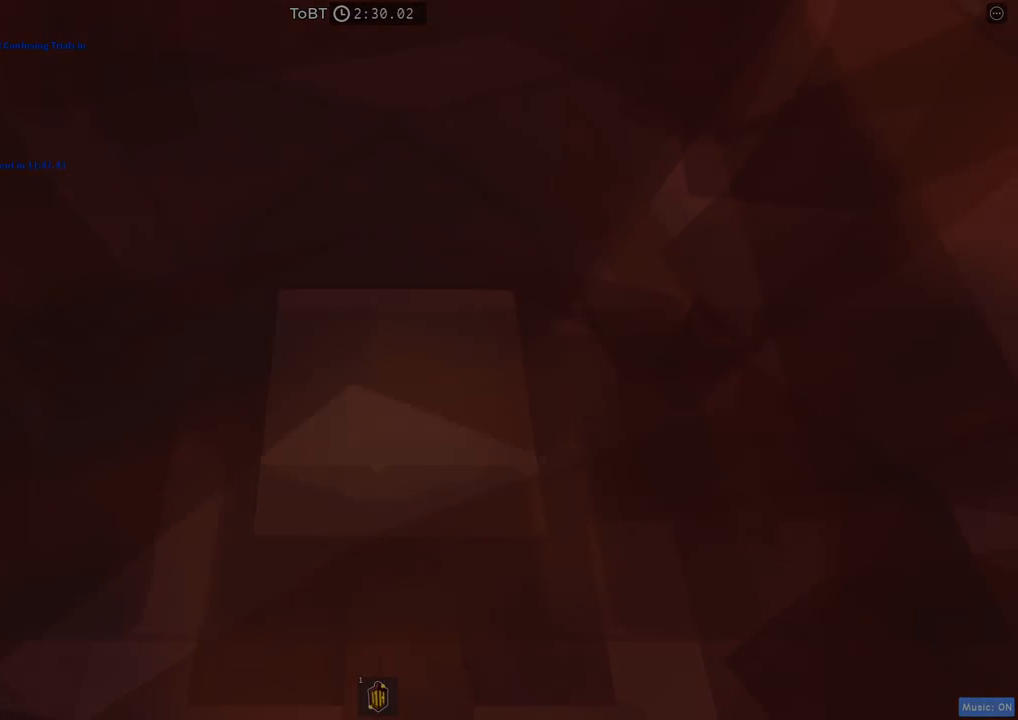
{"keys": [], "events": []}
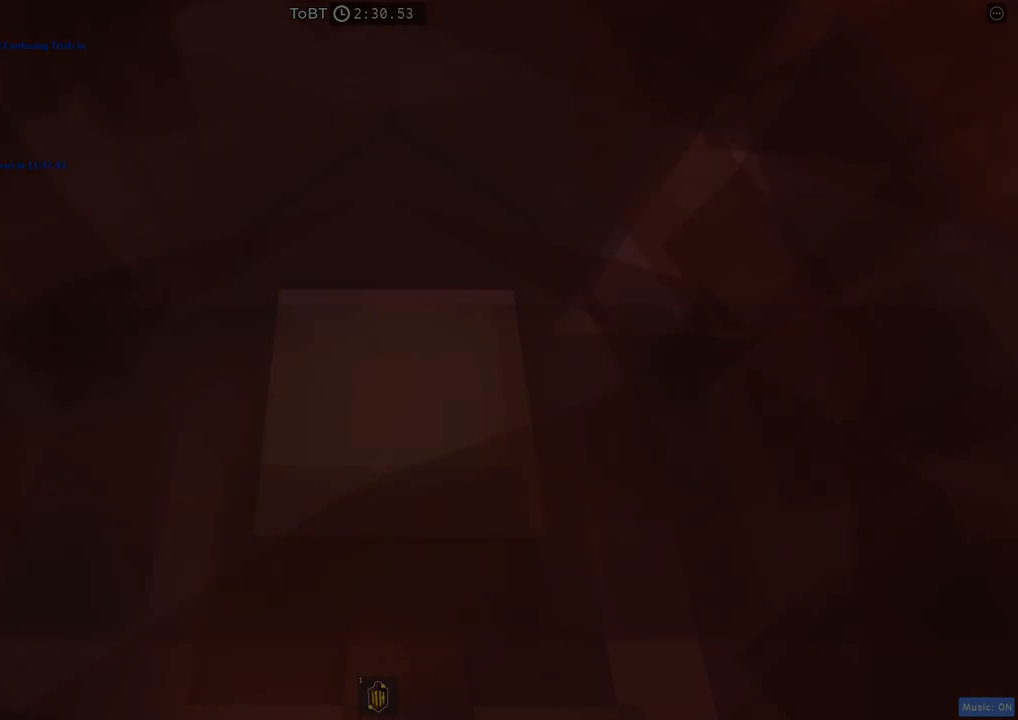
{"keys": [], "events": []}